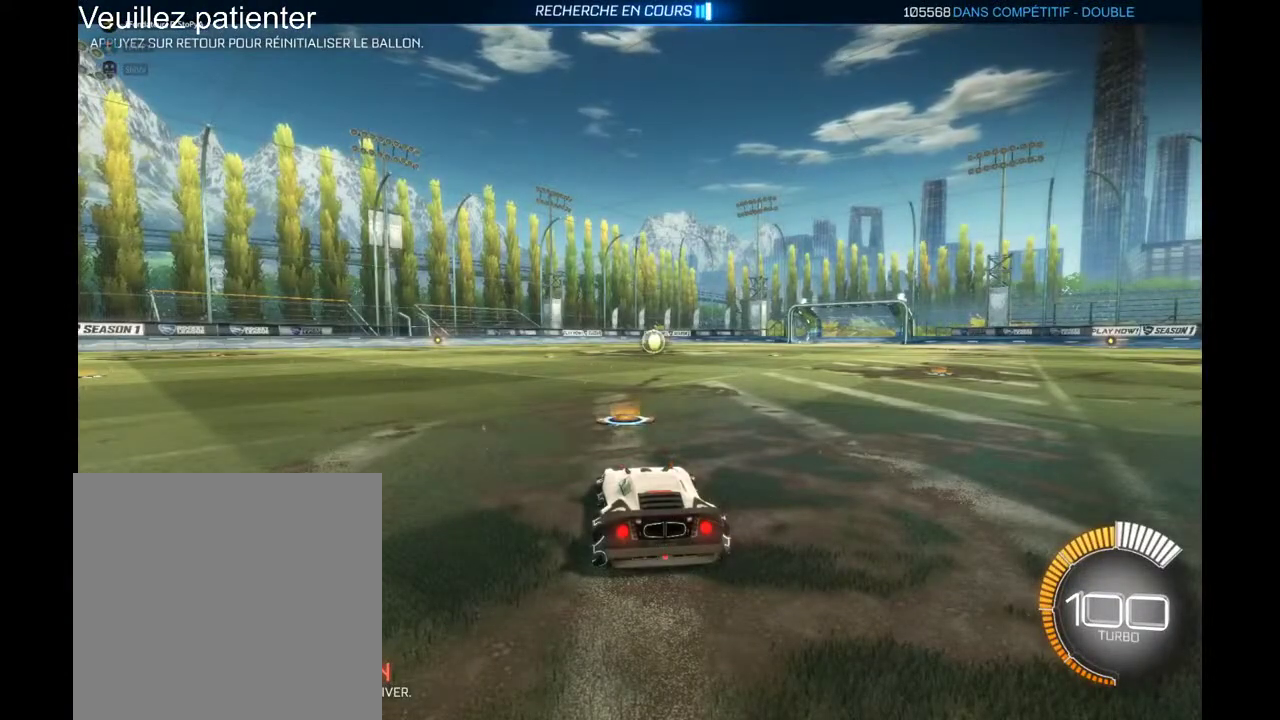
Gameplay with a controller (Xbox layout); each line is a JSON object with the inputs held at the frame after it. "events" lists button and stick changes between this image and that frame as [ms after this image, input, new state], when the widget could be followed in between. Not read: L3 R3.
{"buttons": ["R2"], "left_stick": "center", "right_stick": "center", "events": [[500, "R2", "down"]]}
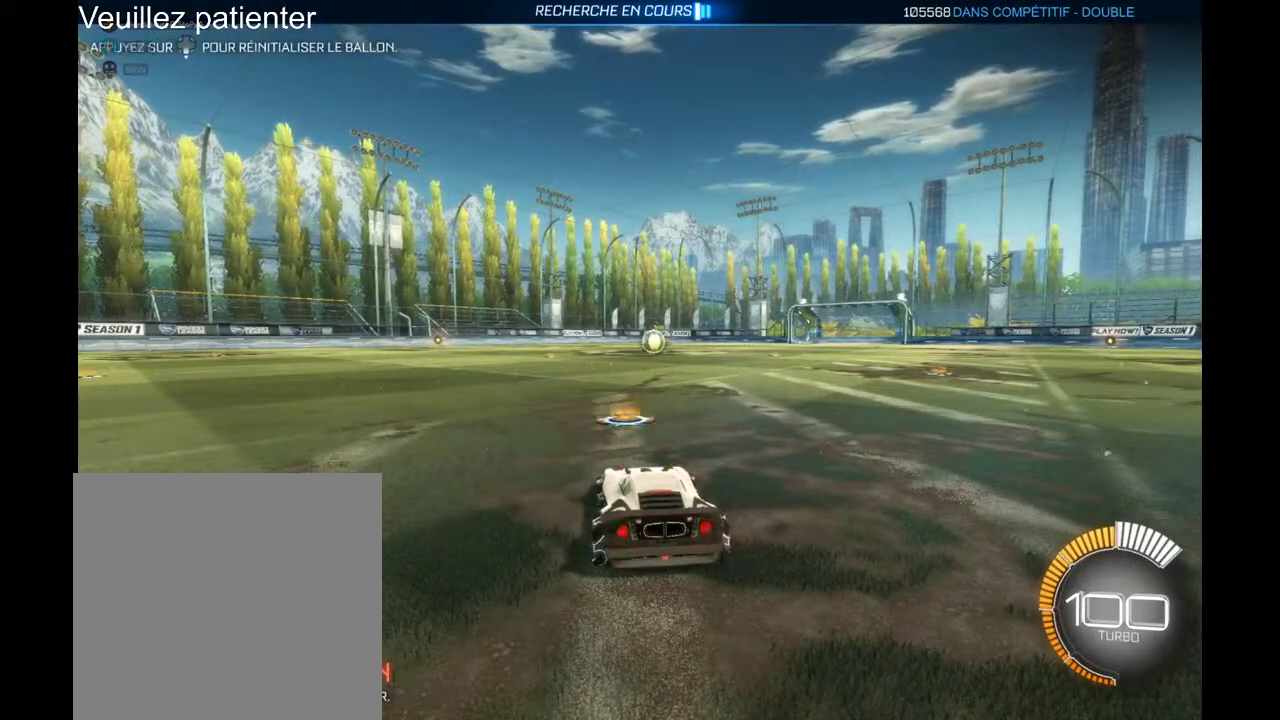
{"buttons": ["R2"], "left_stick": "down-left", "right_stick": "center", "events": [[67, "left_stick", "right"], [233, "left_stick", "center"], [467, "left_stick", "down-left"]]}
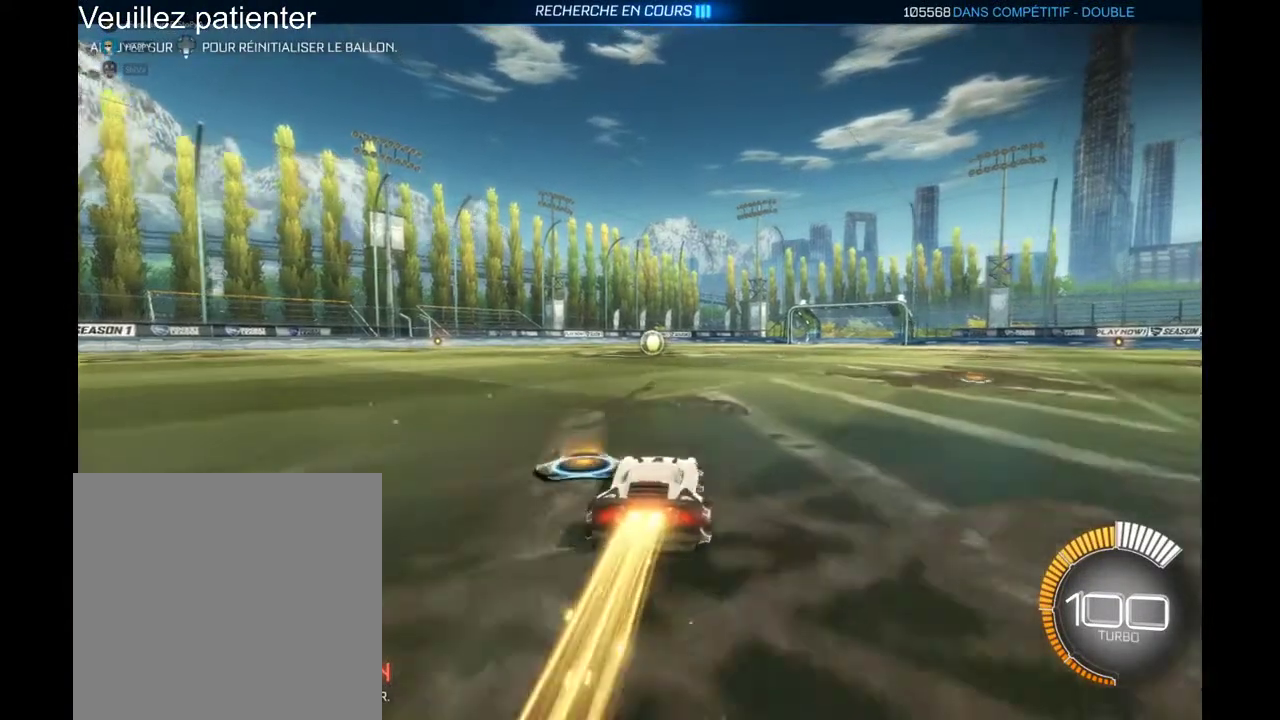
{"buttons": ["R2"], "left_stick": "up", "right_stick": "center", "events": [[33, "left_stick", "center"], [400, "A", "down"], [400, "left_stick", "up"], [467, "A", "up"]]}
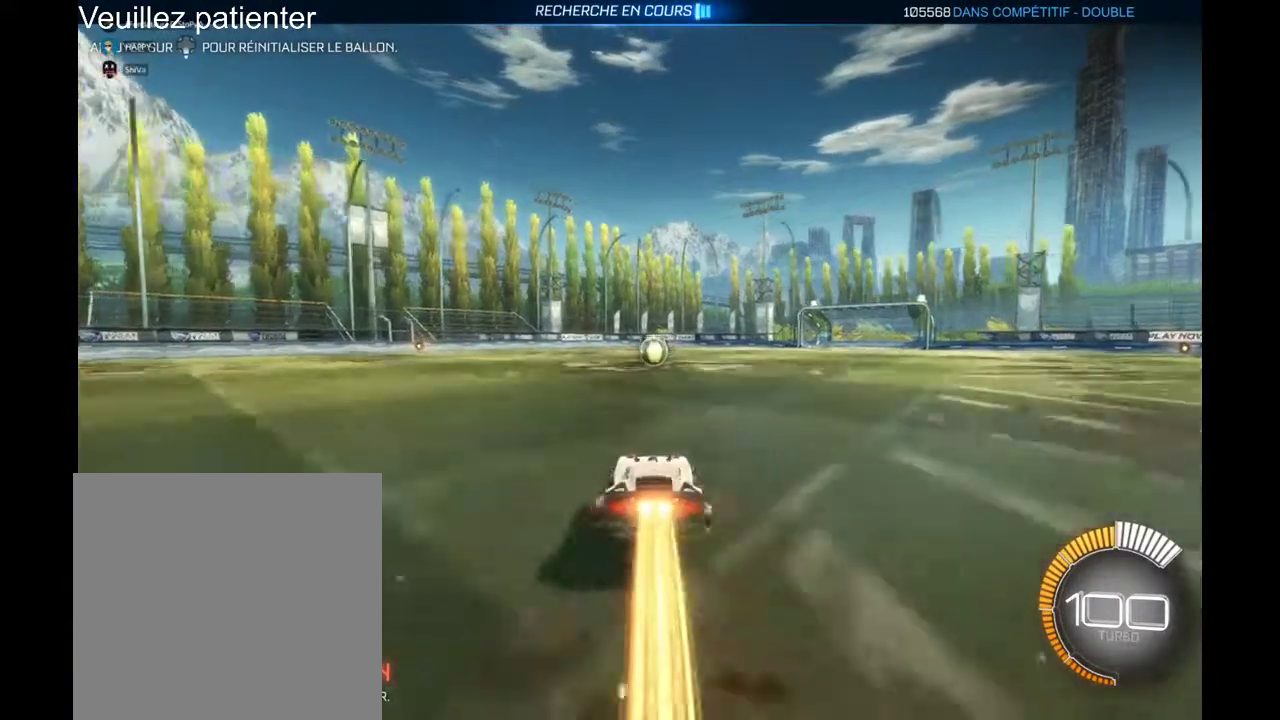
{"buttons": ["R2"], "left_stick": "center", "right_stick": "center", "events": [[33, "A", "down"], [100, "A", "up"], [100, "left_stick", "center"]]}
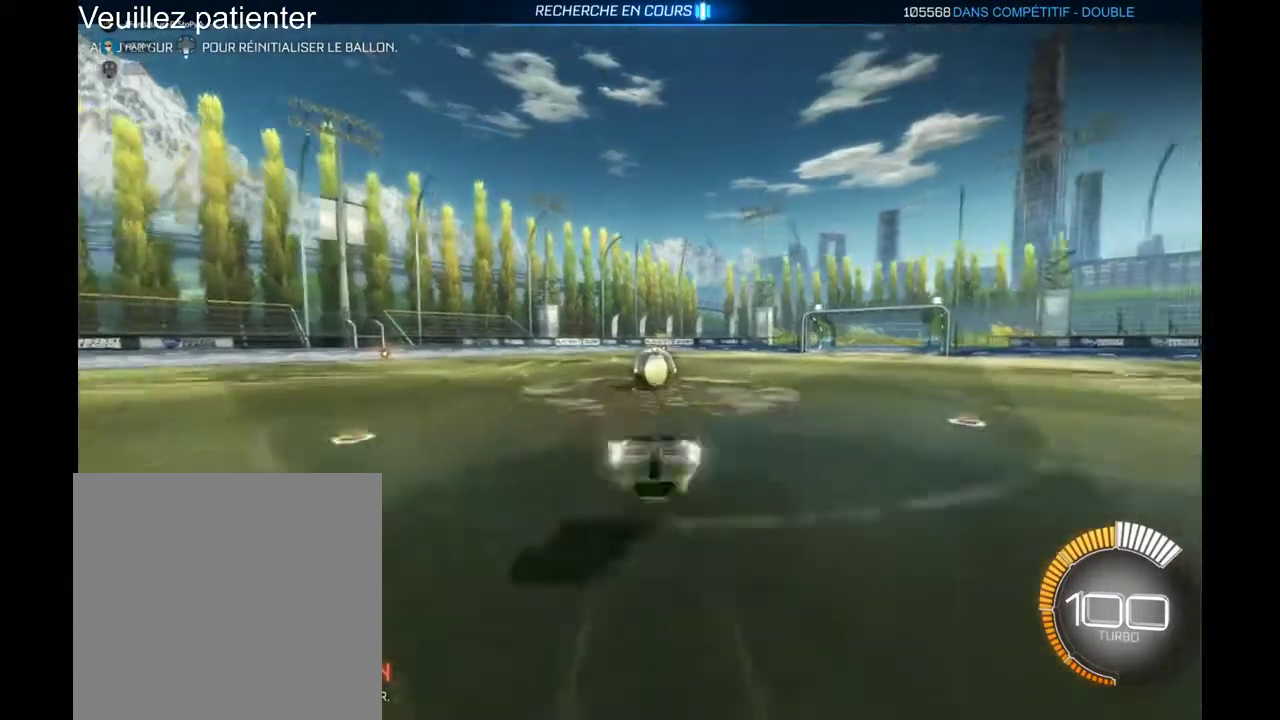
{"buttons": ["R2"], "left_stick": "center", "right_stick": "center", "events": []}
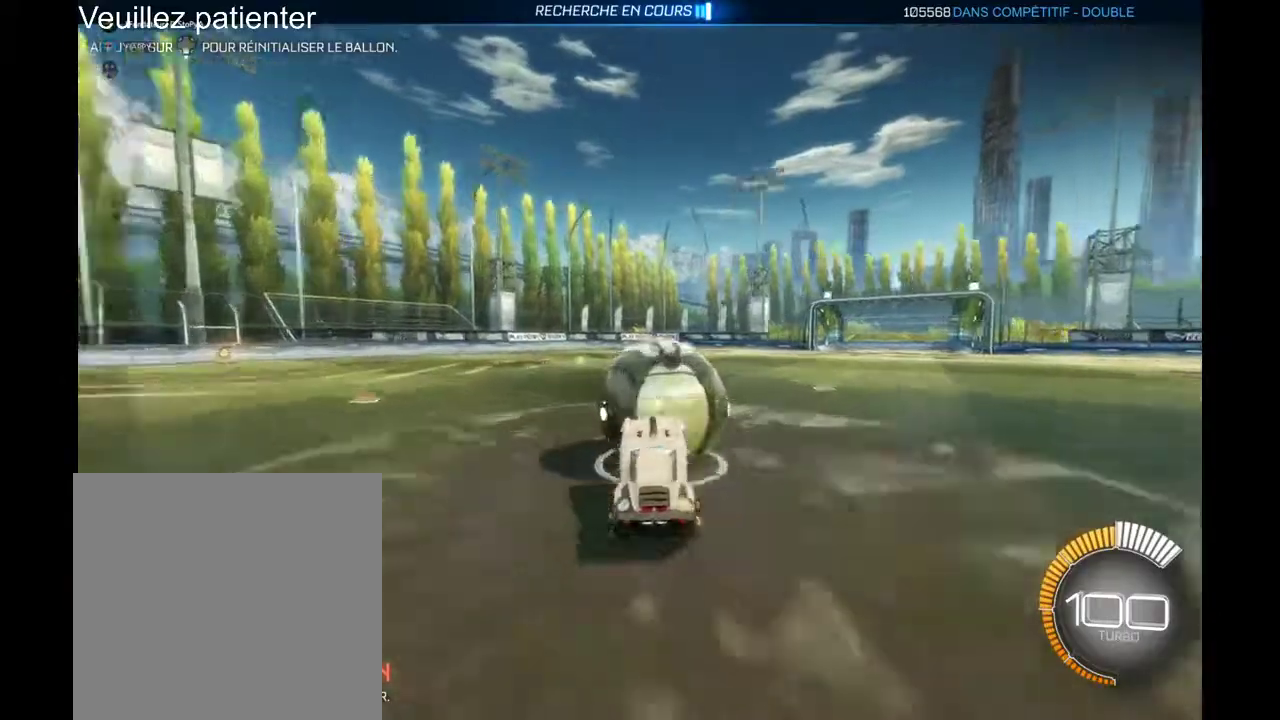
{"buttons": ["R2"], "left_stick": "left", "right_stick": "center", "events": [[500, "left_stick", "left"]]}
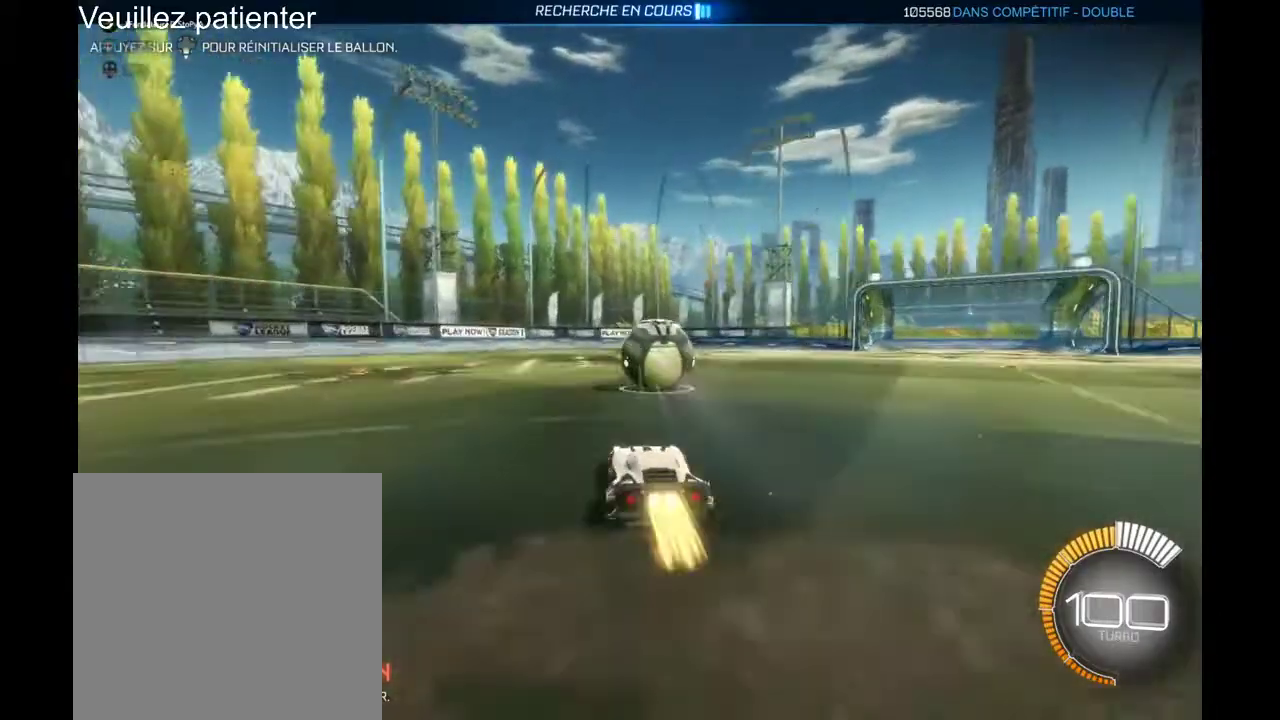
{"buttons": ["A", "R2"], "left_stick": "right", "right_stick": "center", "events": [[100, "left_stick", "center"], [267, "A", "down"], [333, "left_stick", "right"], [367, "A", "up"], [467, "A", "down"]]}
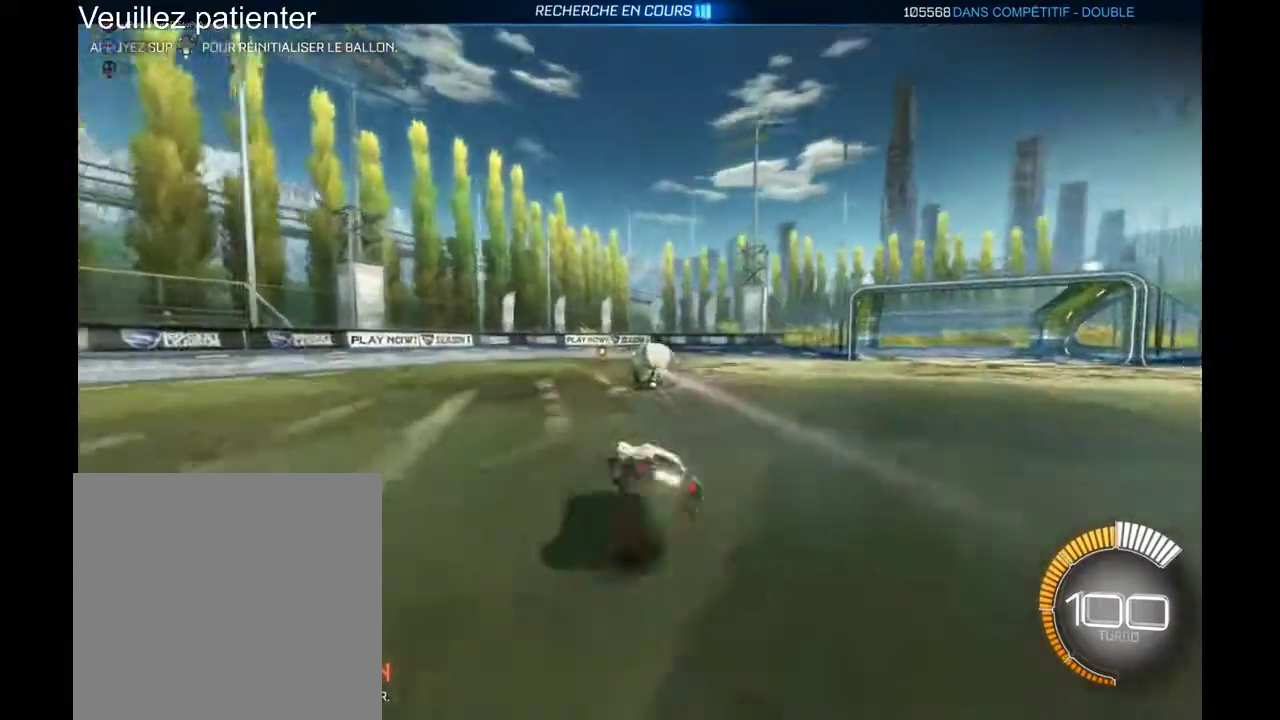
{"buttons": [], "left_stick": "center", "right_stick": "center", "events": [[33, "left_stick", "center"], [67, "A", "up"], [167, "R2", "up"]]}
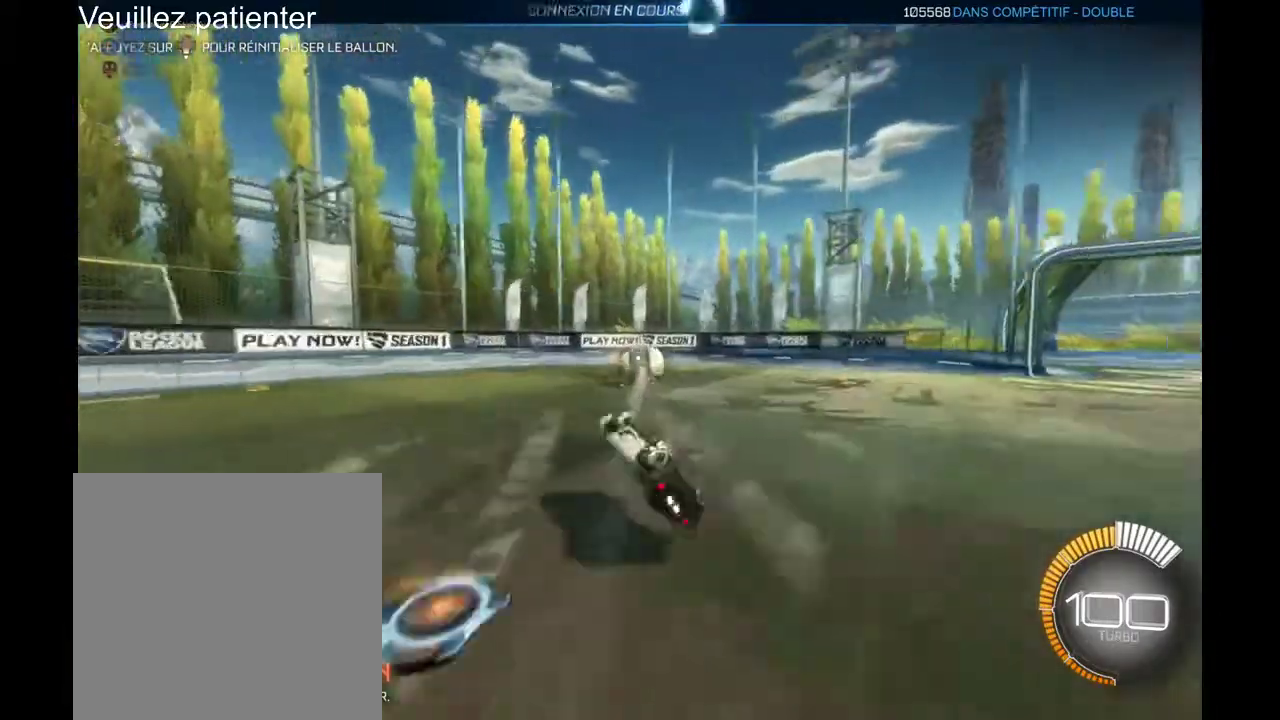
{"buttons": ["R2"], "left_stick": "left", "right_stick": "center", "events": [[333, "left_stick", "left"], [400, "R2", "down"]]}